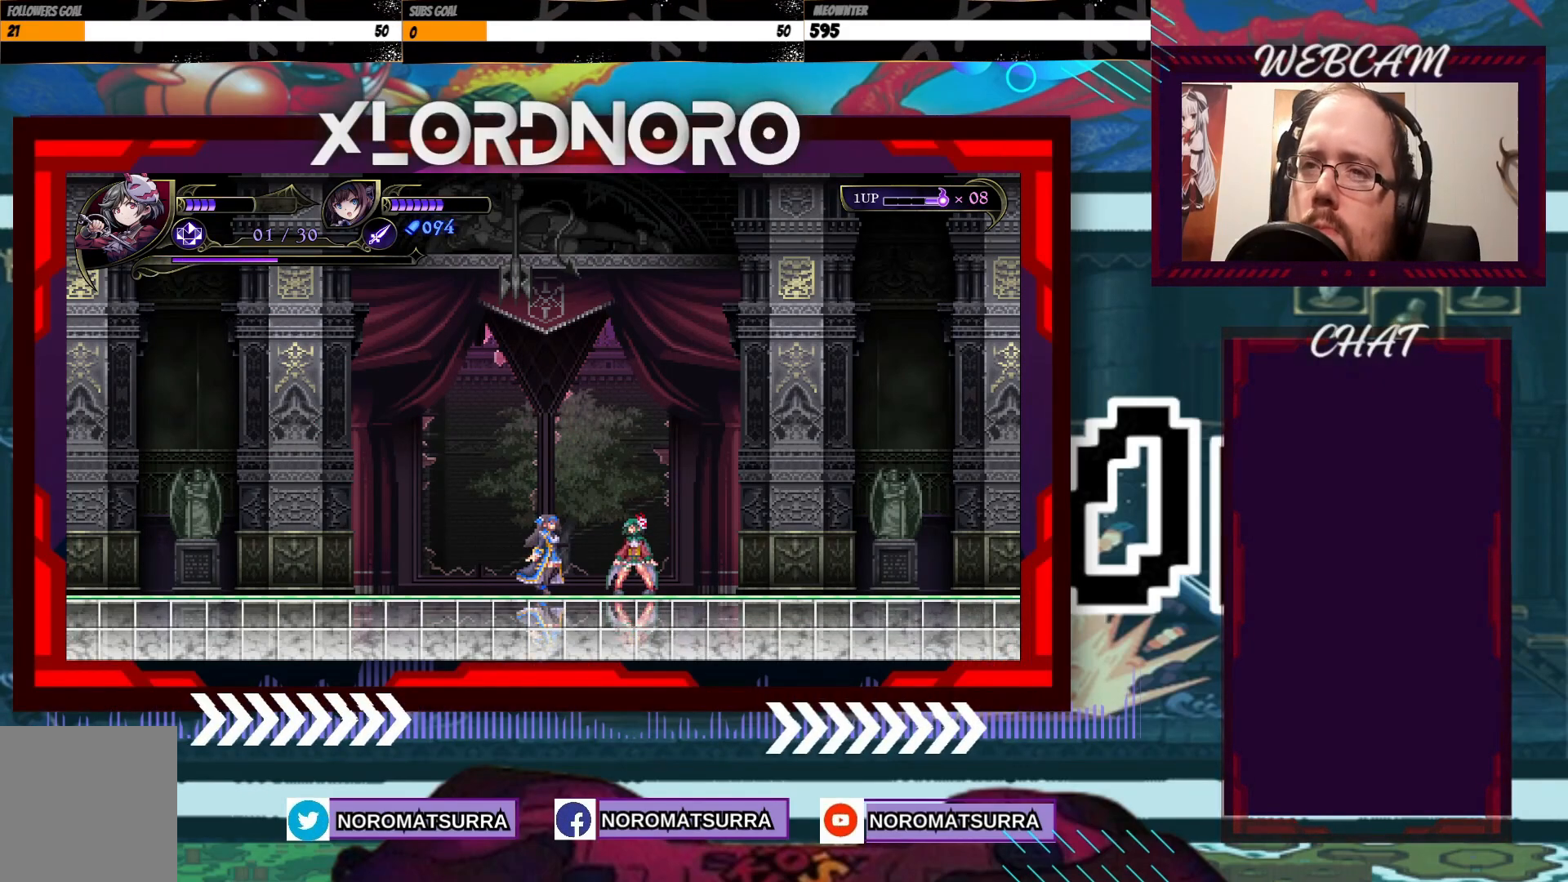
Gameplay with a controller (Xbox layout); each line is a JSON object with the inputs held at the frame after it. "events" lists button and stick changes between this image and that frame as [ms after this image, input, new state], when the widget could be followed in between. Not read: L3 R3.
{"buttons": [], "left_stick": "center", "right_stick": "center", "events": [[117, "A", "up"], [267, "A", "down"], [417, "A", "up"]]}
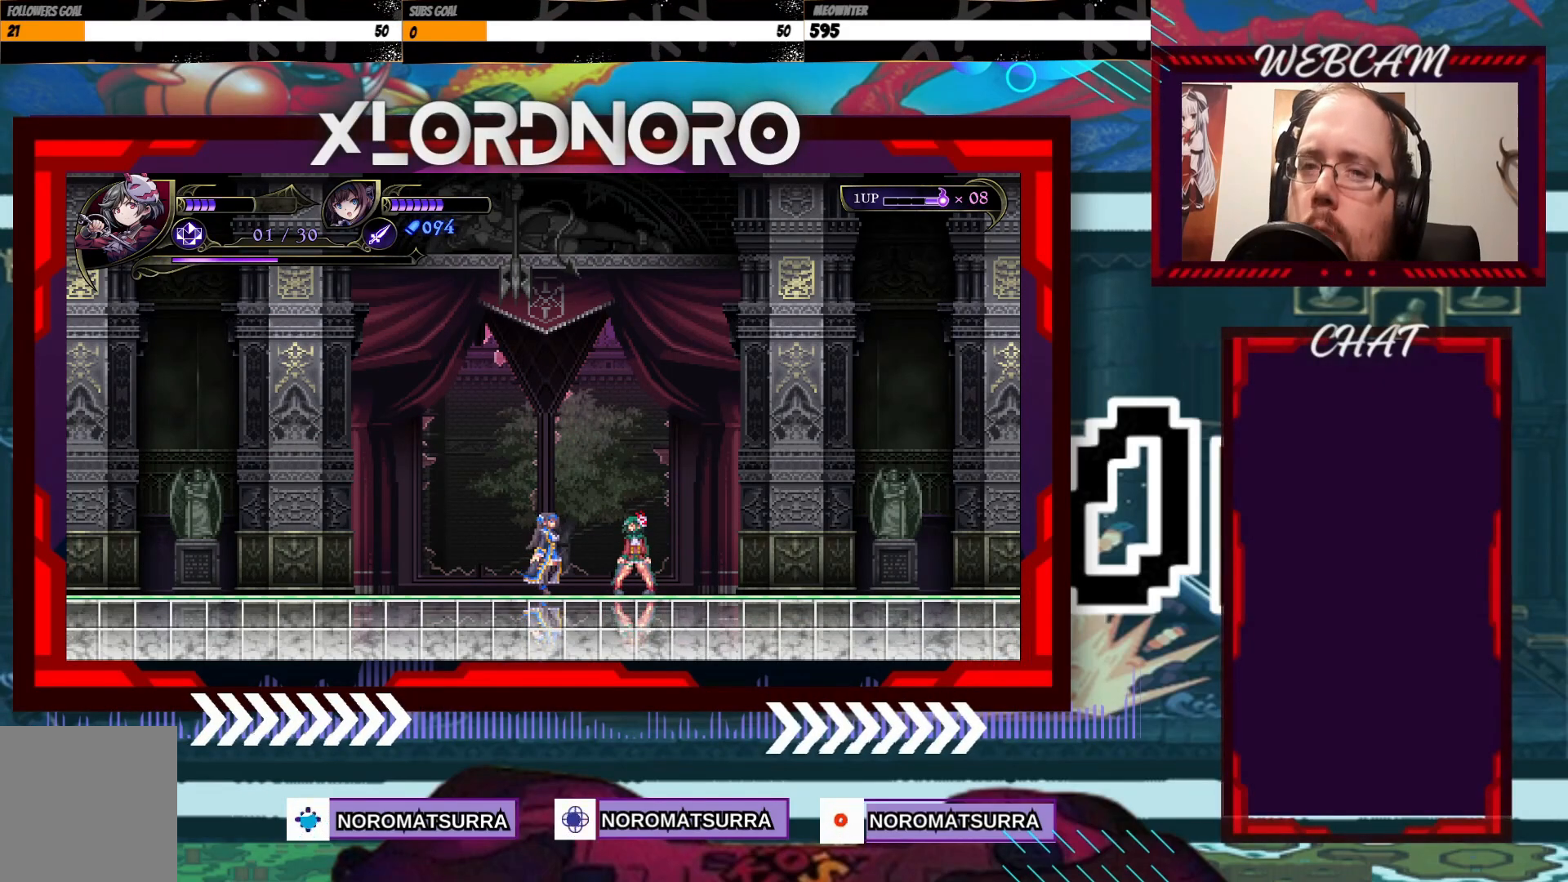
{"buttons": [], "left_stick": "center", "right_stick": "center", "events": []}
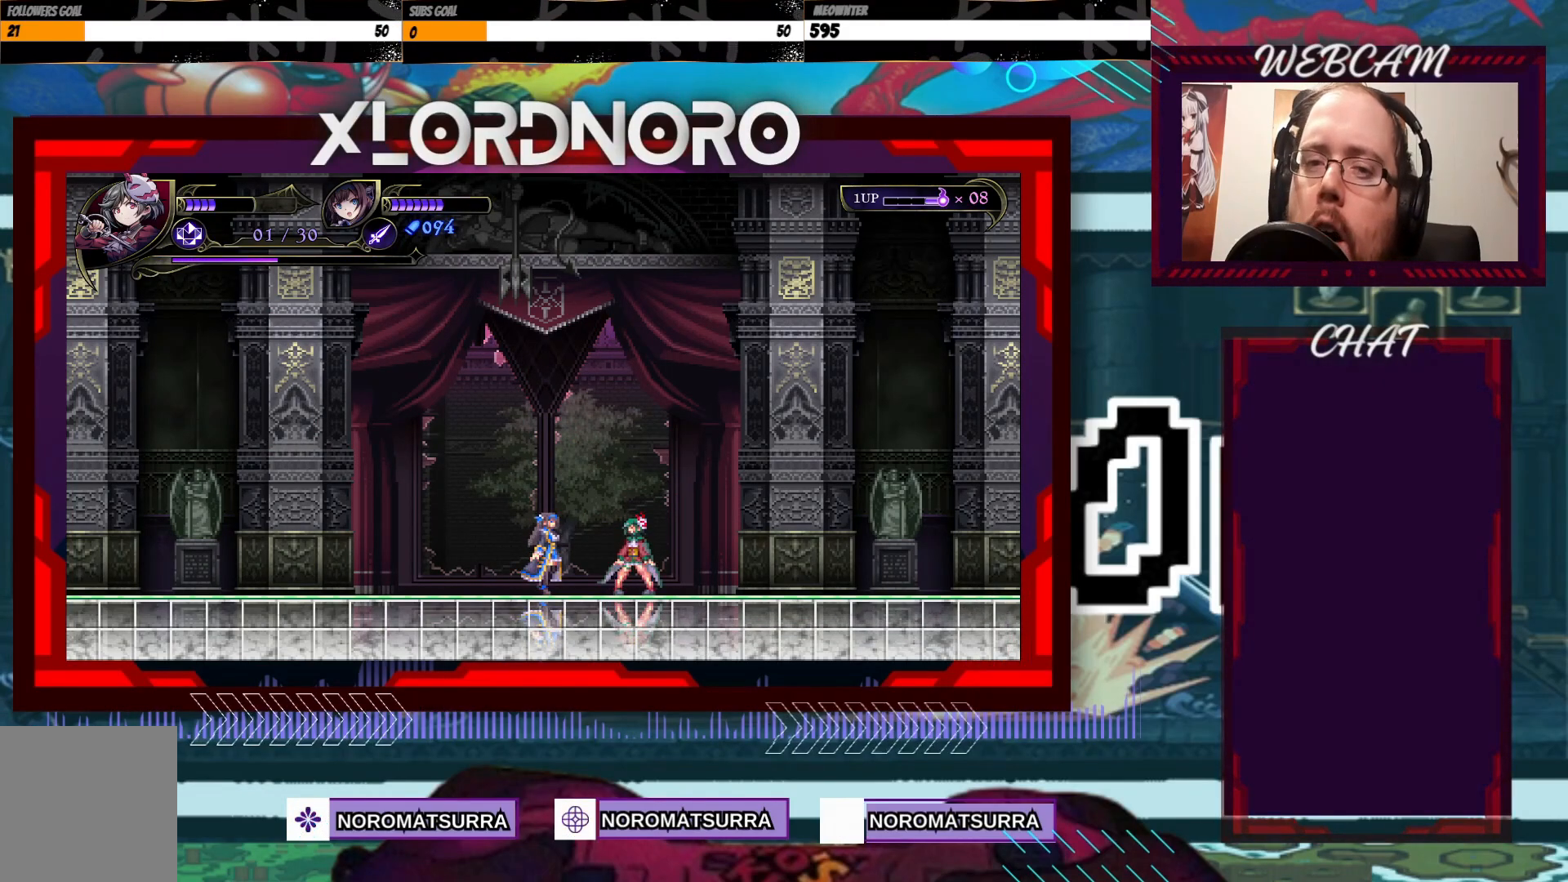
{"buttons": [], "left_stick": "center", "right_stick": "center", "events": []}
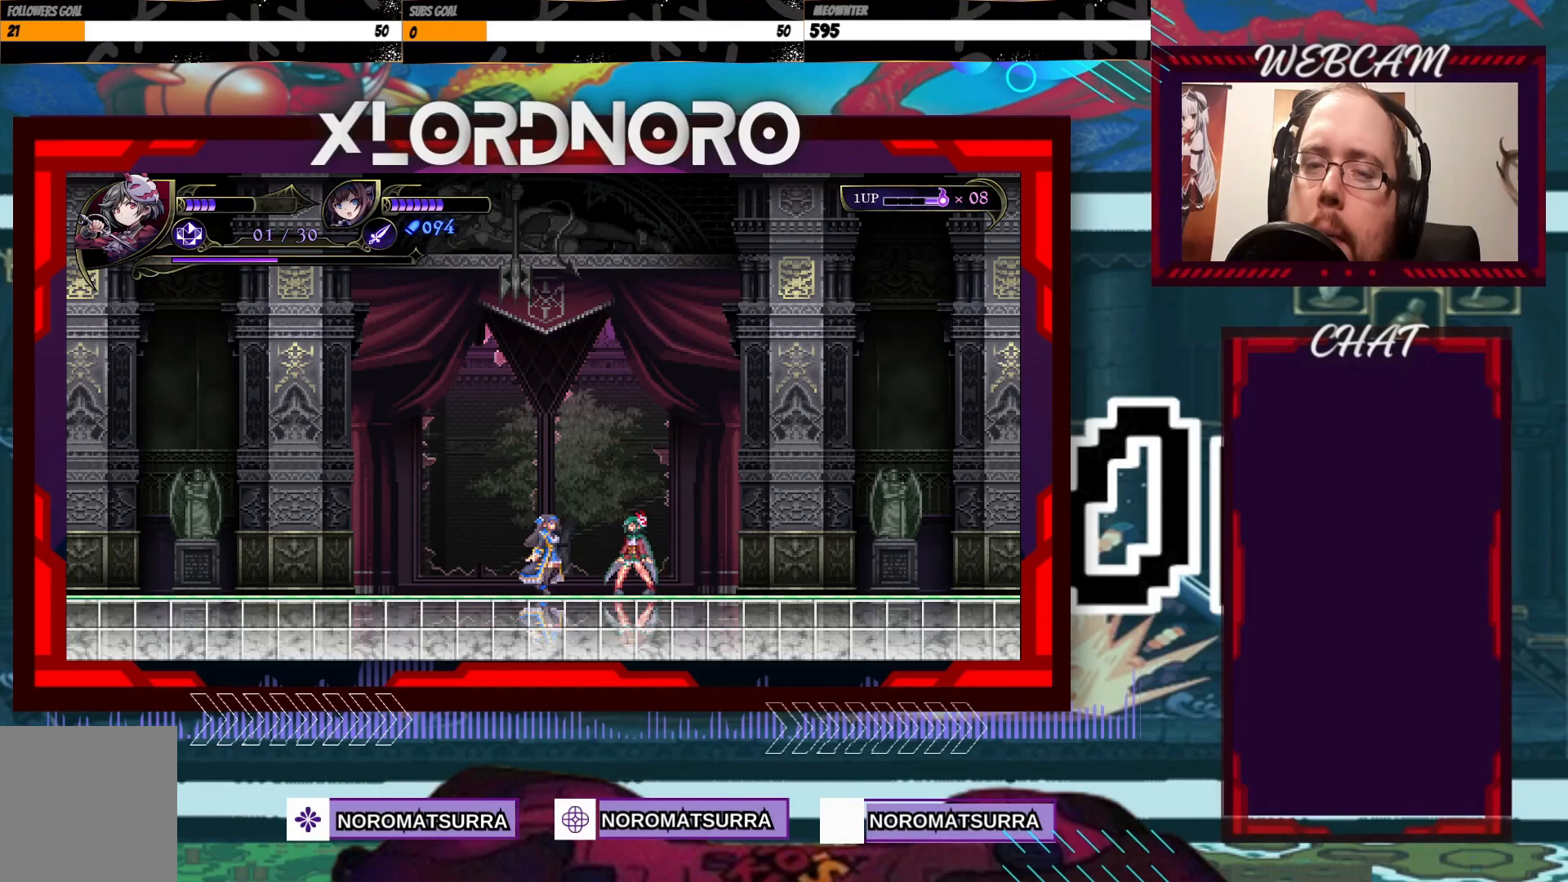
{"buttons": [], "left_stick": "center", "right_stick": "center", "events": [[117, "left_stick", "left"], [317, "left_stick", "center"]]}
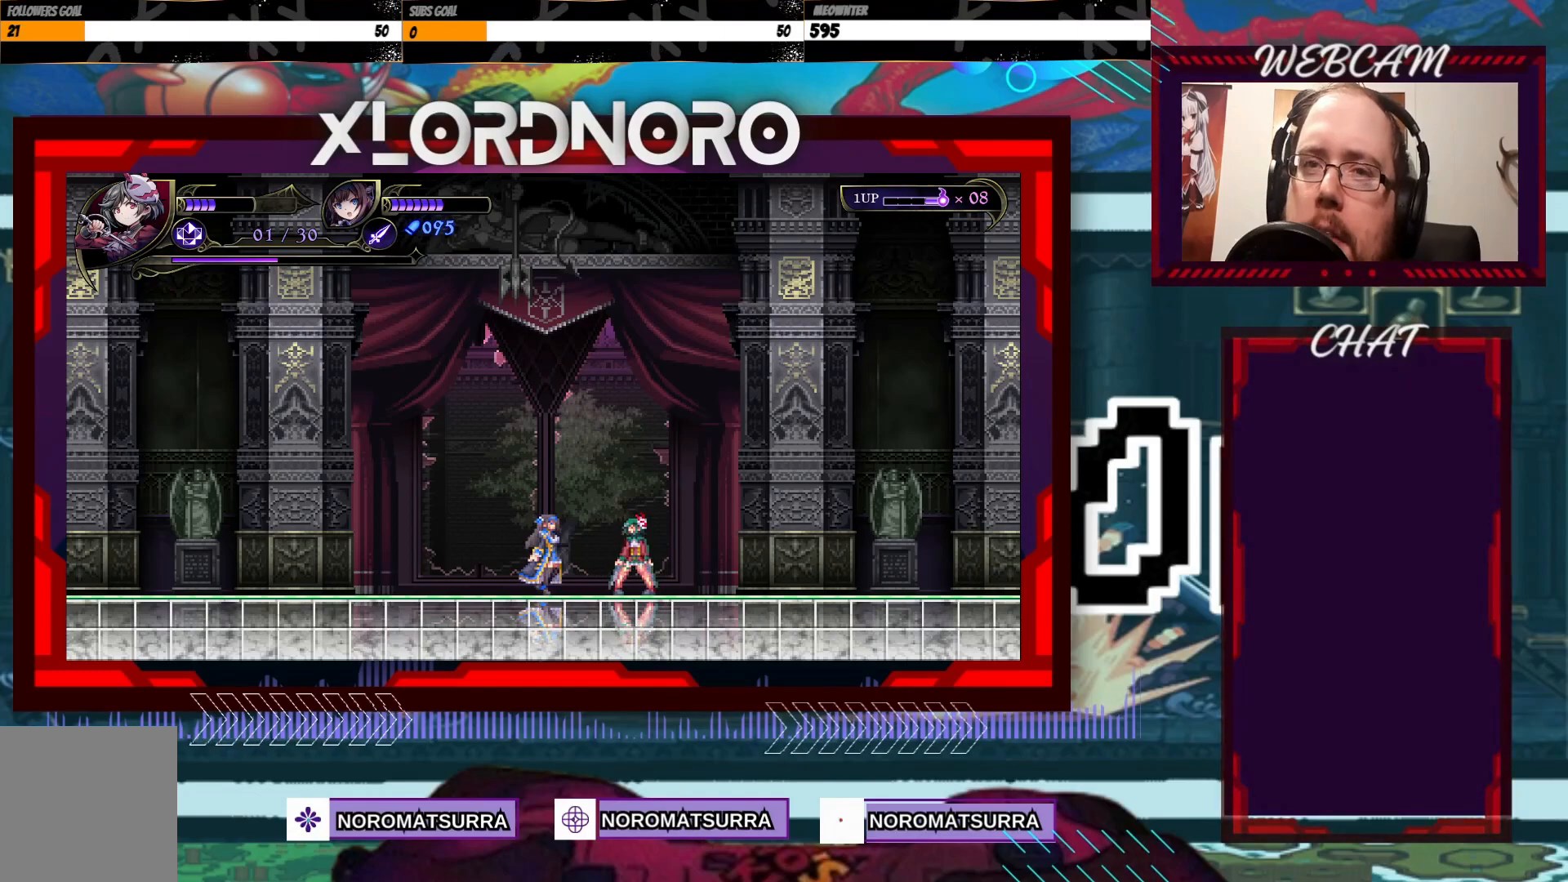
{"buttons": [], "left_stick": "center", "right_stick": "center", "events": []}
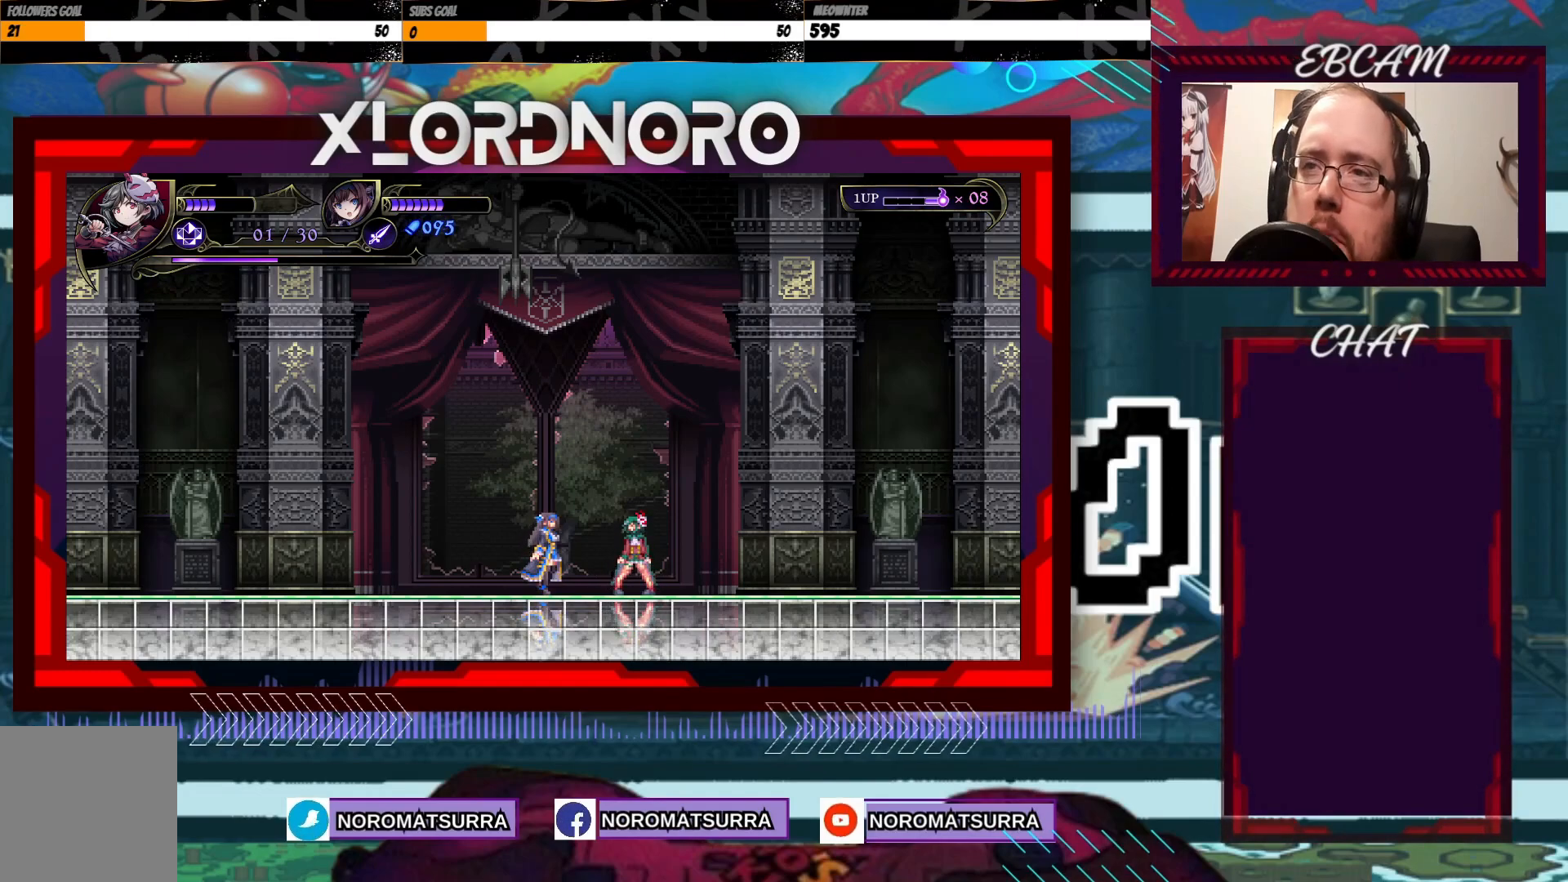
{"buttons": [], "left_stick": "center", "right_stick": "center", "events": []}
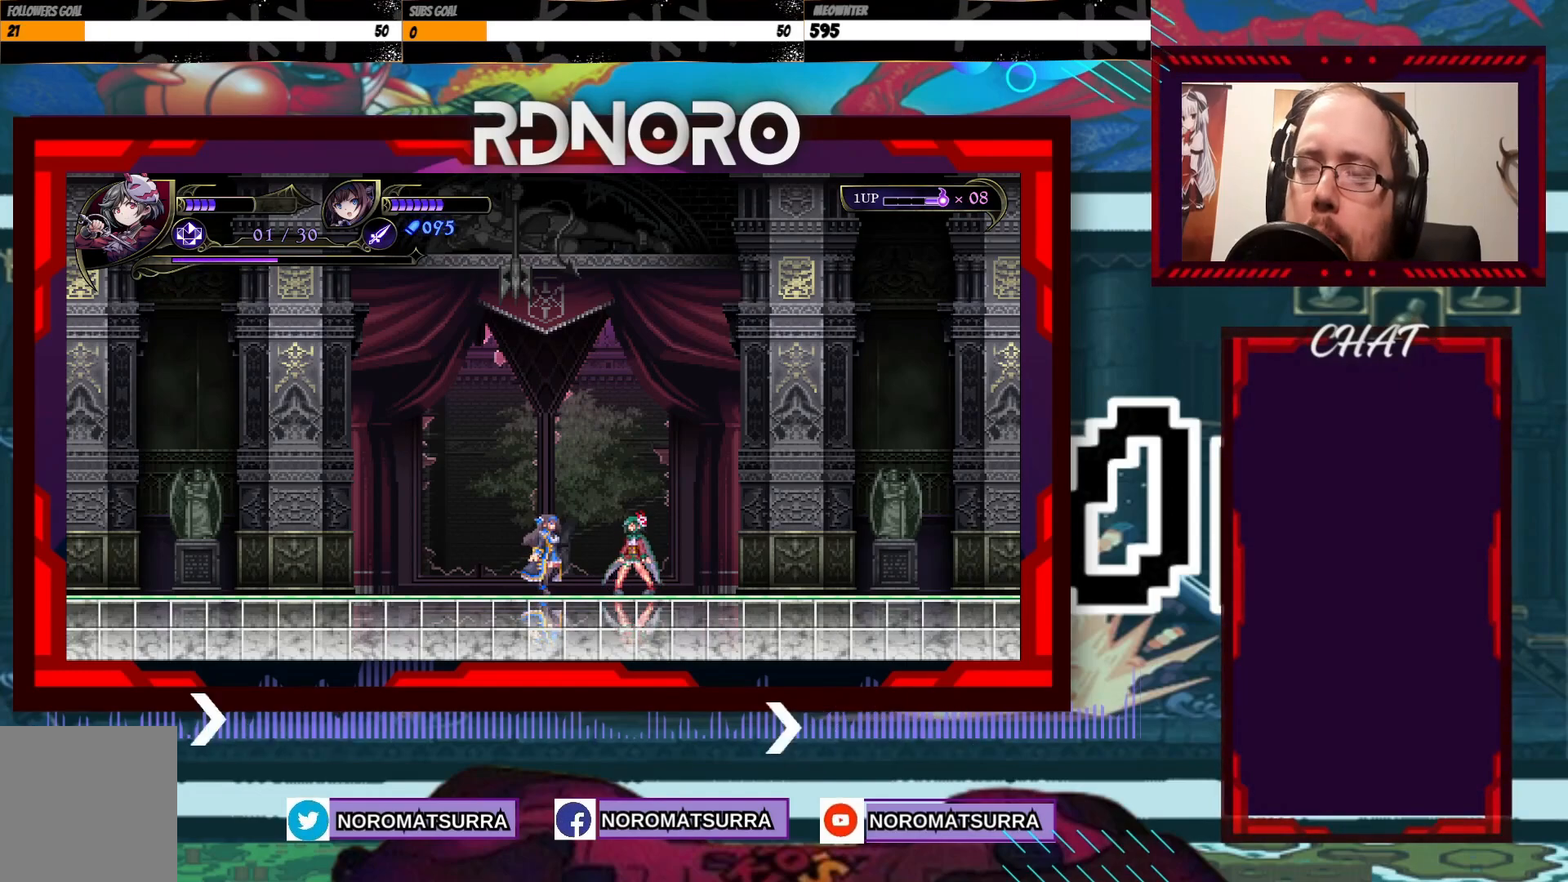
{"buttons": [], "left_stick": "center", "right_stick": "center", "events": []}
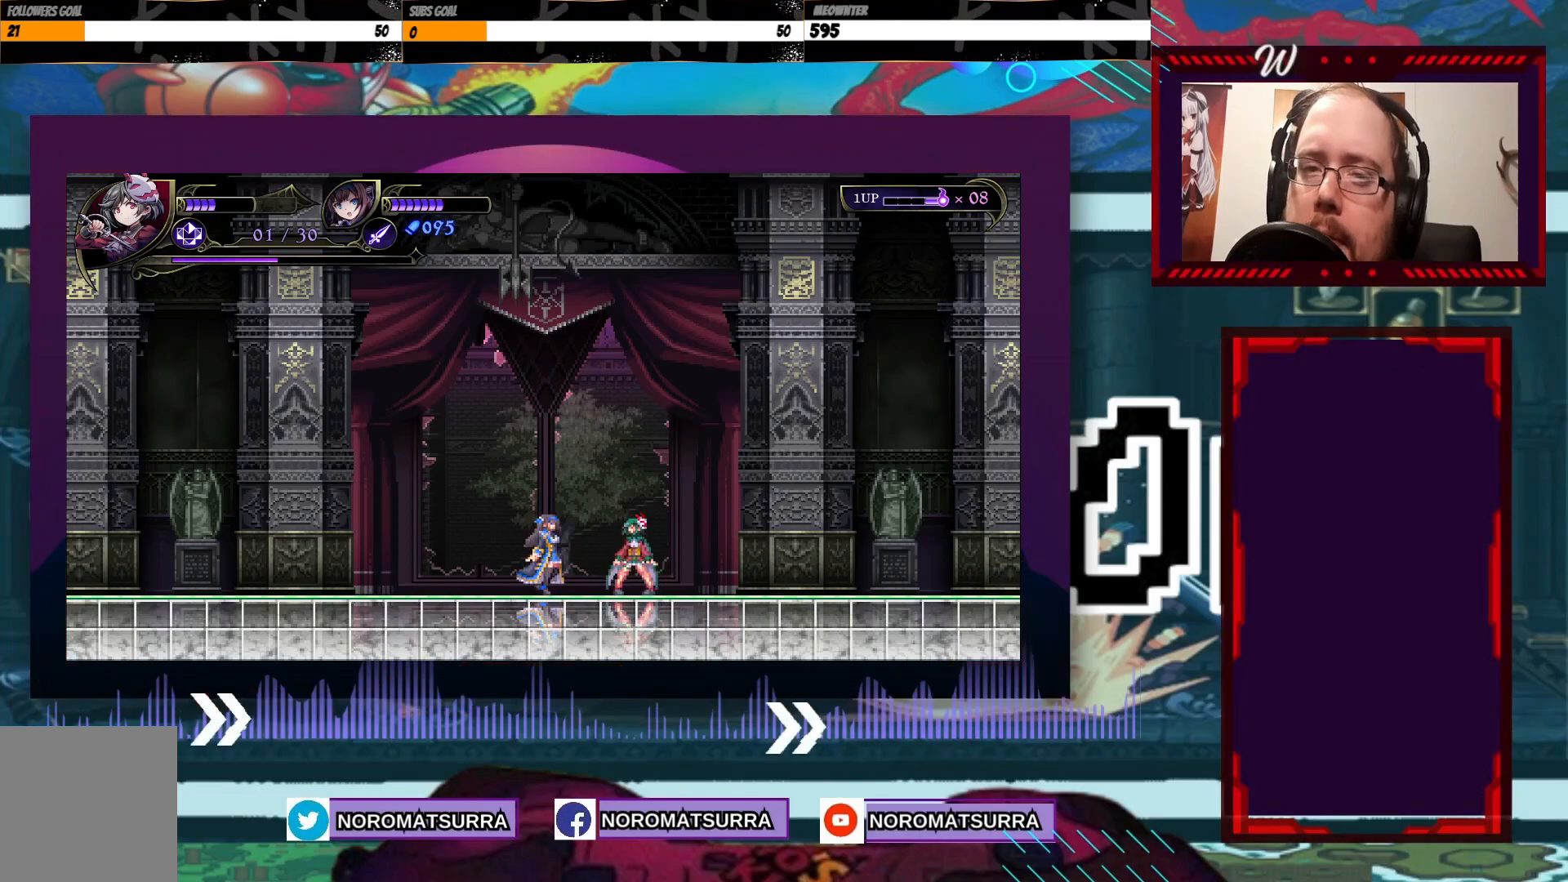
{"buttons": [], "left_stick": "center", "right_stick": "center", "events": []}
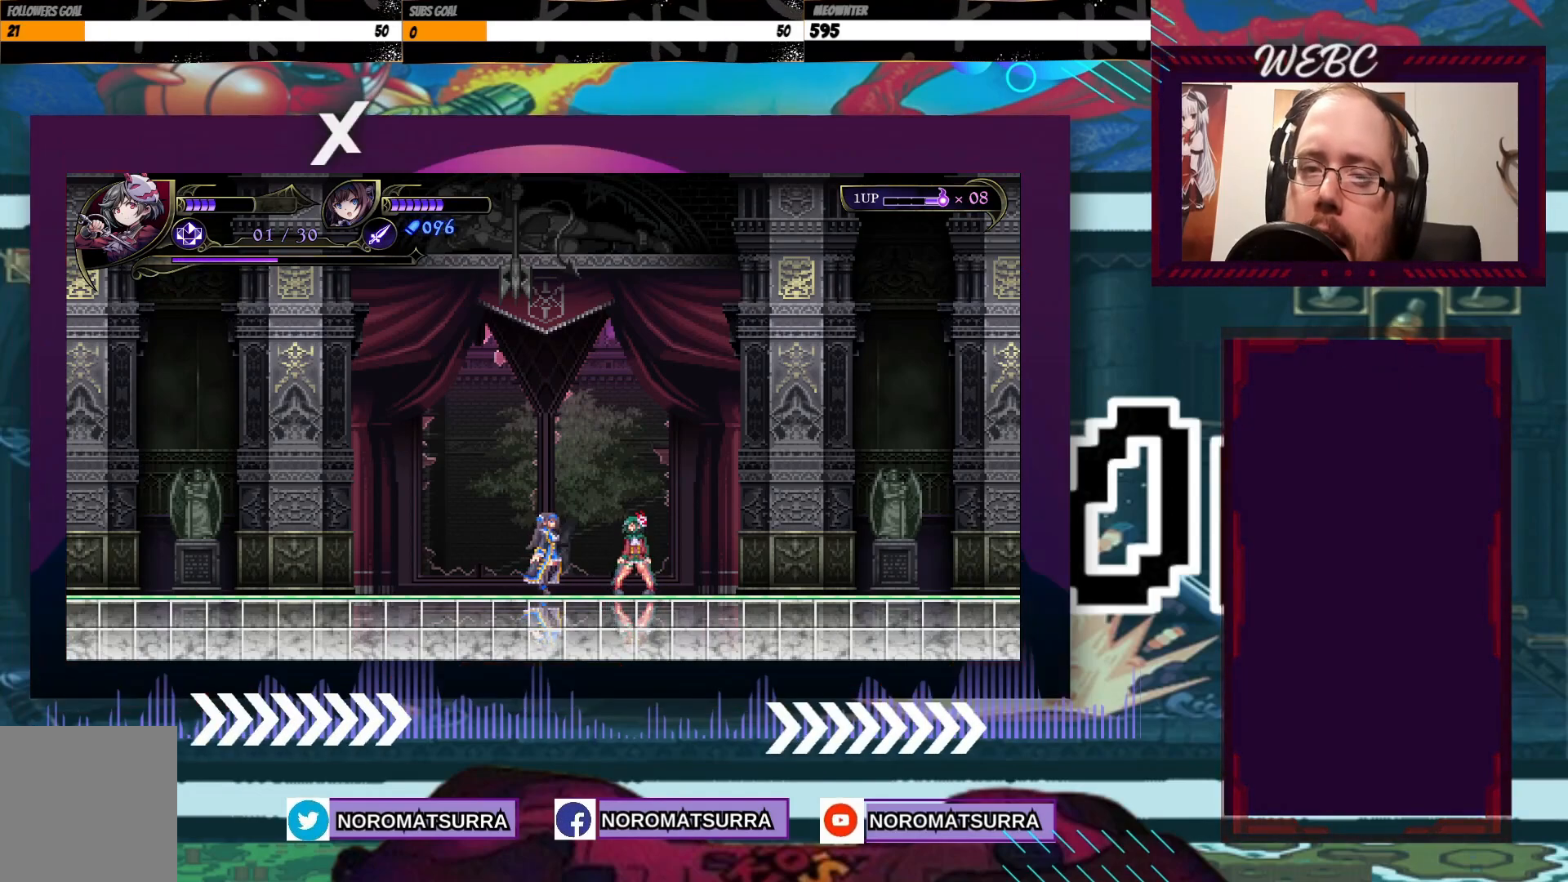
{"buttons": ["A"], "left_stick": "center", "right_stick": "center", "events": [[417, "A", "down"]]}
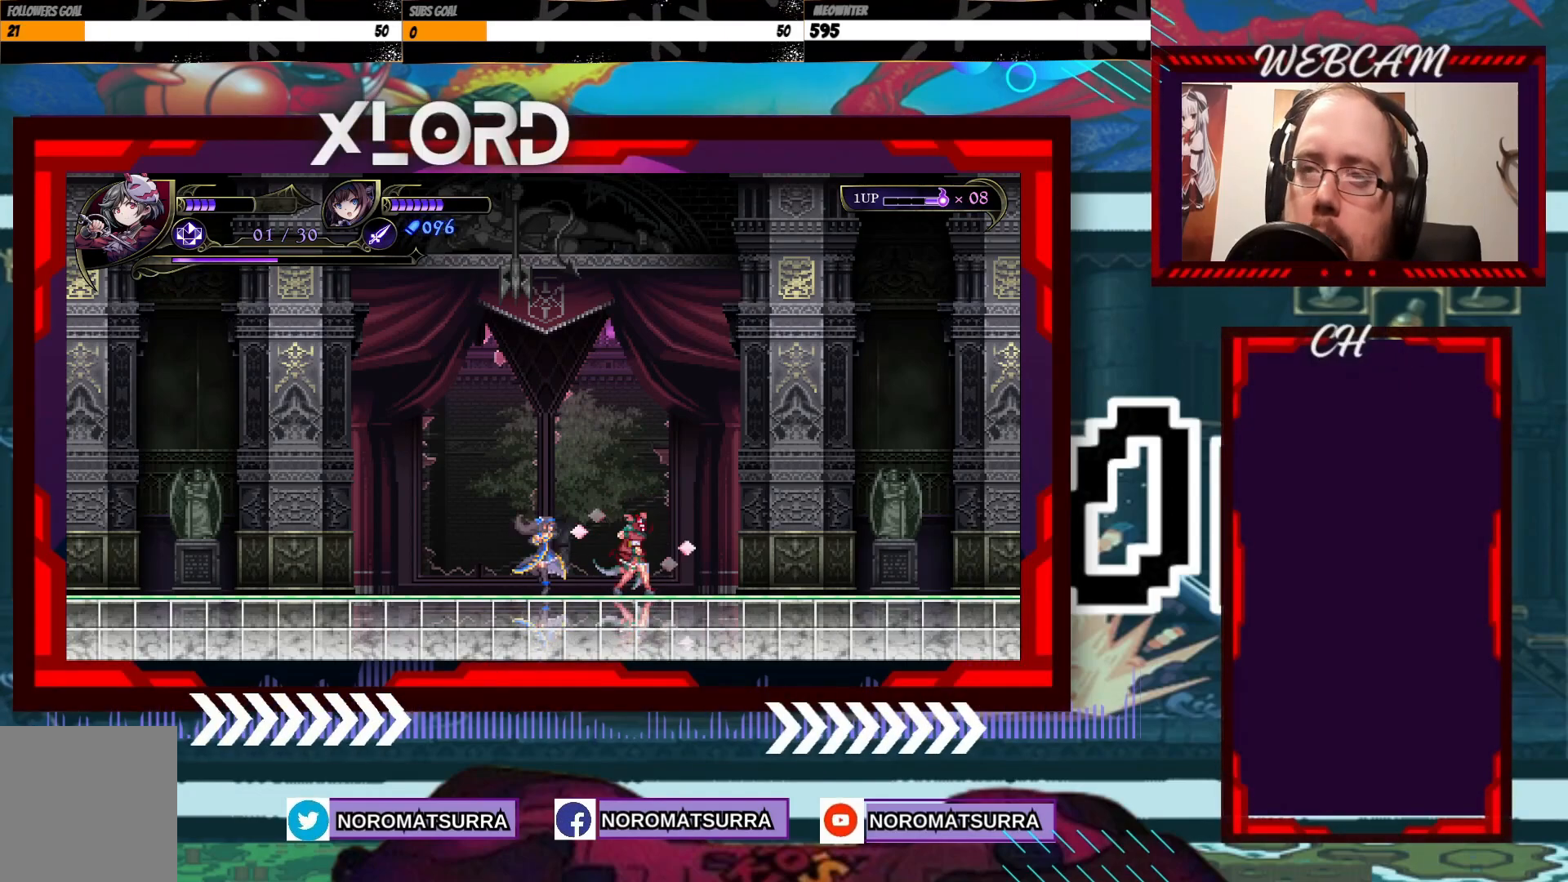
{"buttons": [], "left_stick": "center", "right_stick": "center", "events": [[50, "A", "up"], [350, "A", "down"], [467, "A", "up"]]}